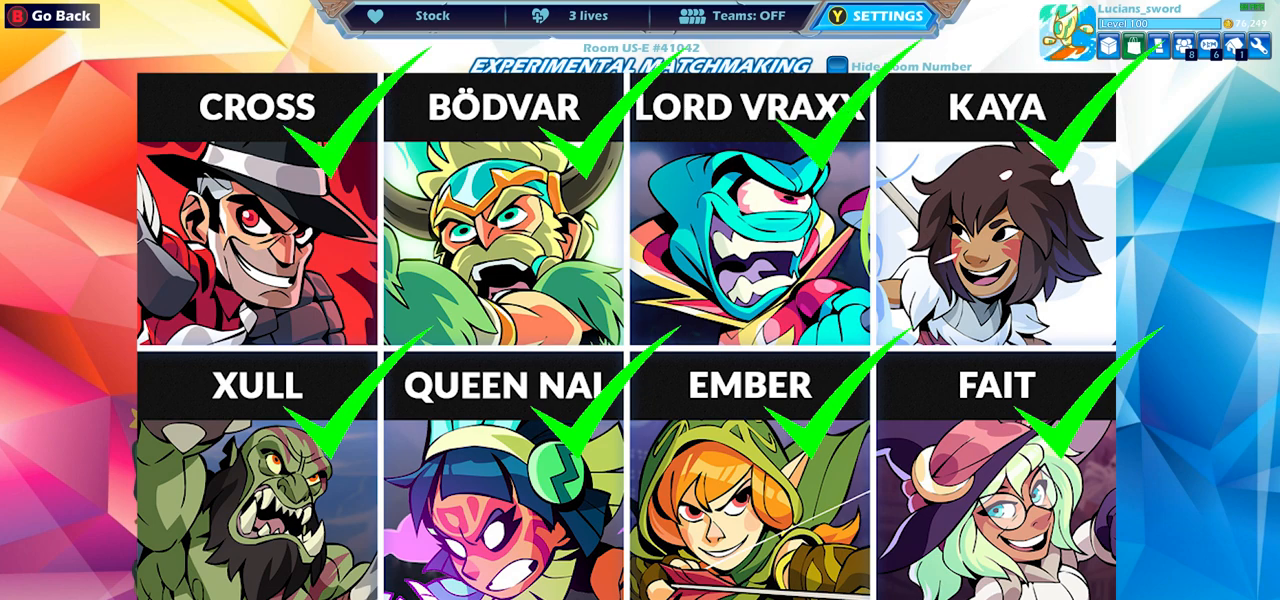
Gameplay with a controller (PlayStation layout); each line is a JSON object with the inputs held at the frame after it. "events" lists button and stick changes between this image and that frame as [ms after this image, input, new state], when the widget could be followed in between. Not read: L2 R2.
{"buttons": [], "left_stick": "center", "right_stick": "center", "events": [[150, "DPAD_UP", "down"], [217, "DPAD_UP", "up"], [400, "DPAD_LEFT", "down"], [500, "DPAD_LEFT", "up"]]}
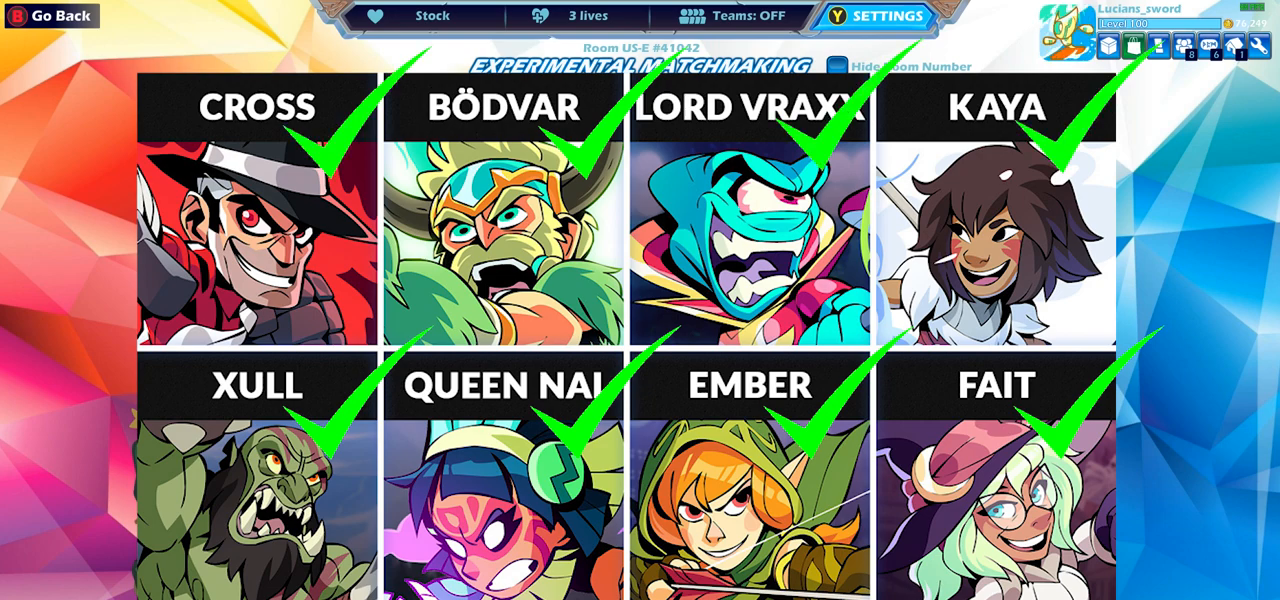
{"buttons": ["DPAD_LEFT"], "left_stick": "center", "right_stick": "center", "events": [[100, "DPAD_LEFT", "down"], [167, "DPAD_LEFT", "up"], [283, "DPAD_LEFT", "down"], [383, "DPAD_LEFT", "up"], [467, "DPAD_LEFT", "down"]]}
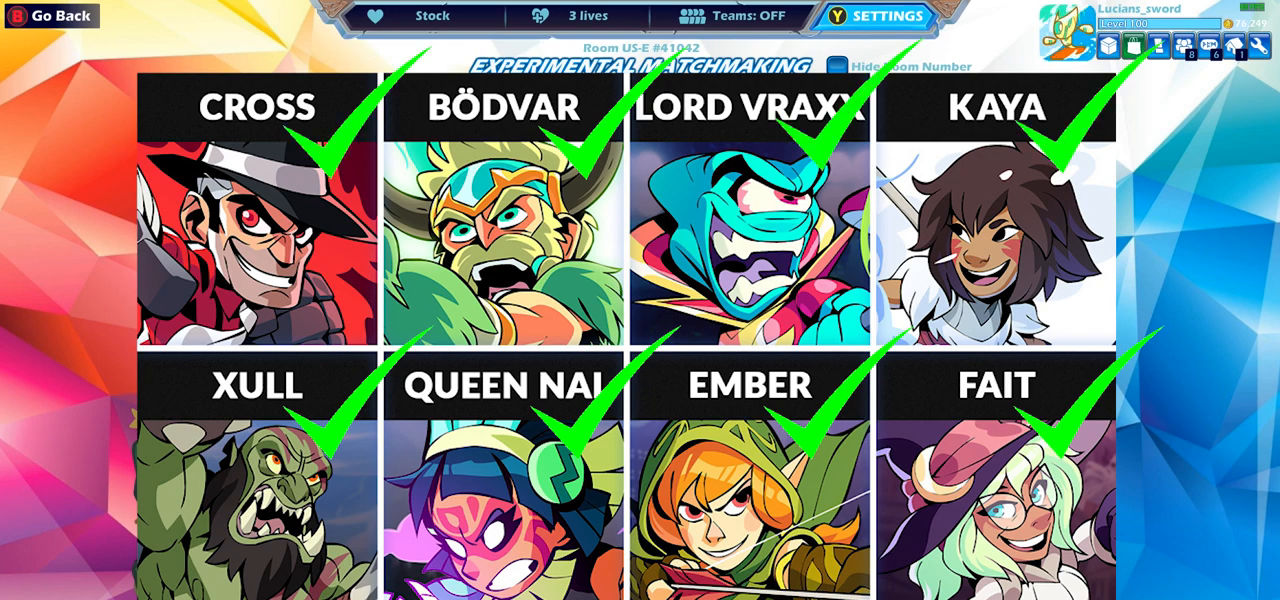
{"buttons": ["DPAD_DOWN"], "left_stick": "center", "right_stick": "center", "events": [[50, "DPAD_LEFT", "up"], [167, "DPAD_LEFT", "down"], [267, "DPAD_LEFT", "up"], [450, "DPAD_DOWN", "down"]]}
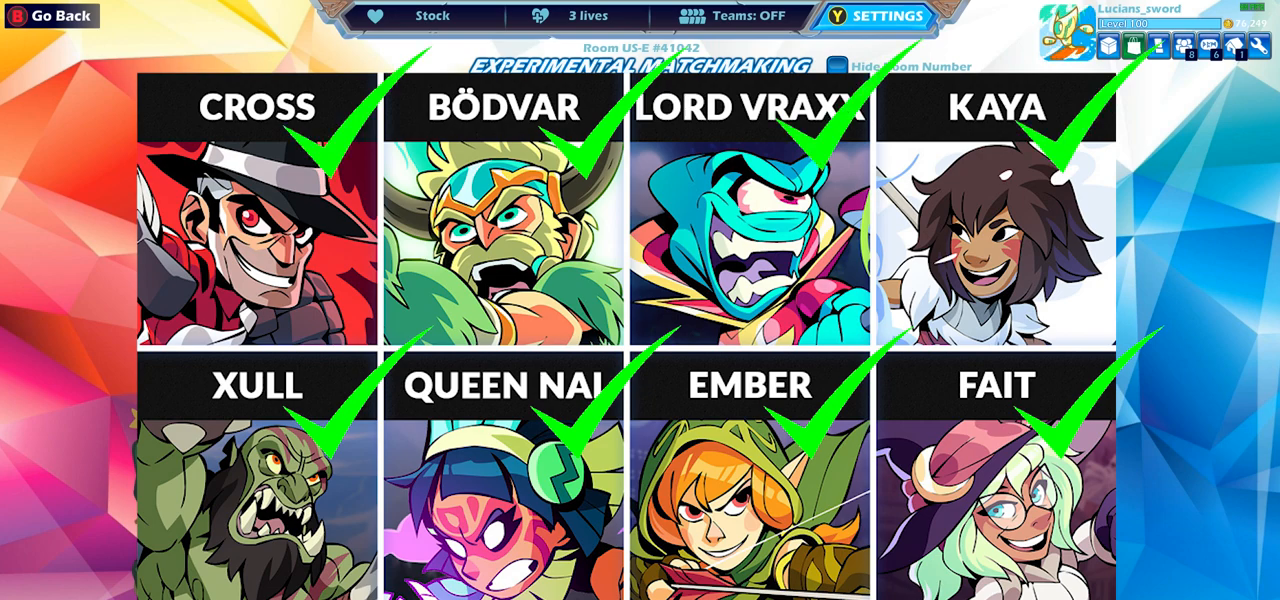
{"buttons": [], "left_stick": "center", "right_stick": "center", "events": [[17, "DPAD_DOWN", "up"], [317, "DPAD_RIGHT", "down"], [433, "DPAD_RIGHT", "up"]]}
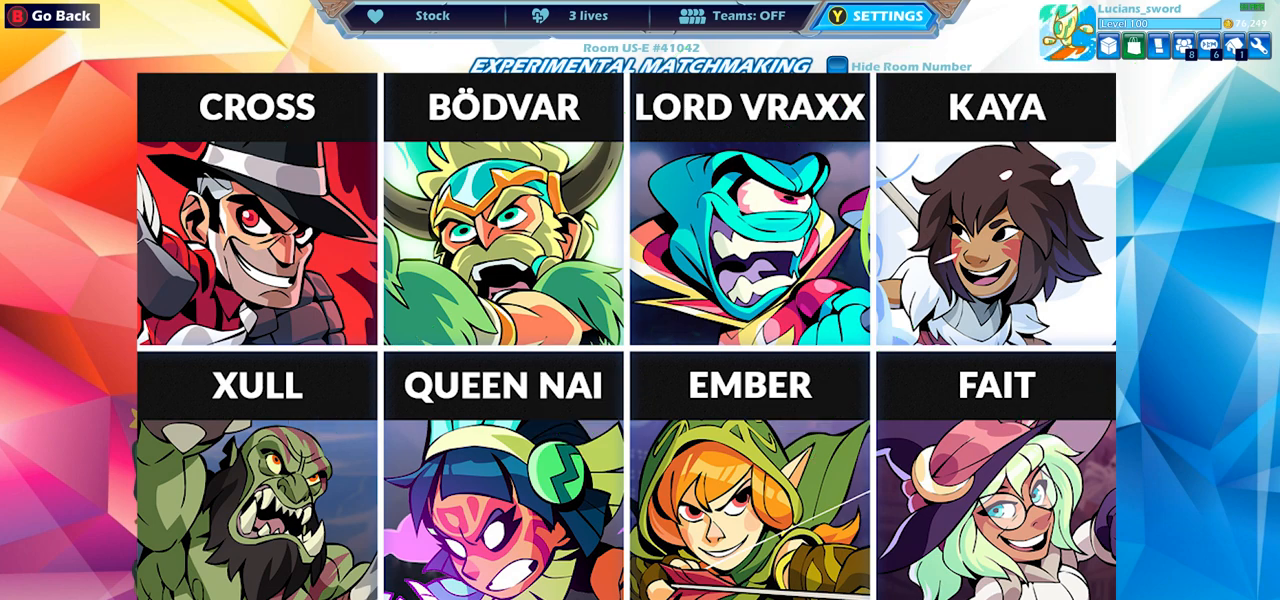
{"buttons": ["DPAD_RIGHT"], "left_stick": "center", "right_stick": "center", "events": [[33, "DPAD_RIGHT", "down"], [133, "DPAD_RIGHT", "up"], [233, "DPAD_RIGHT", "down"], [333, "DPAD_RIGHT", "up"], [433, "DPAD_RIGHT", "down"]]}
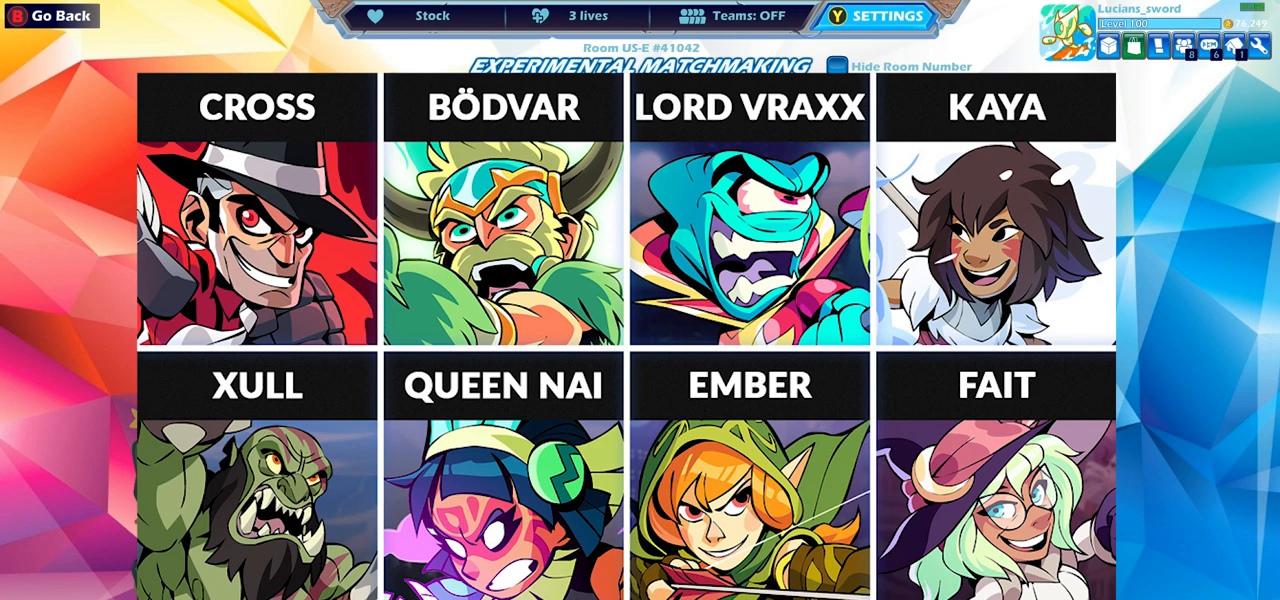
{"buttons": [], "left_stick": "center", "right_stick": "center", "events": [[17, "DPAD_RIGHT", "up"], [117, "DPAD_RIGHT", "down"], [233, "DPAD_RIGHT", "up"], [317, "DPAD_UP", "down"], [417, "DPAD_UP", "up"]]}
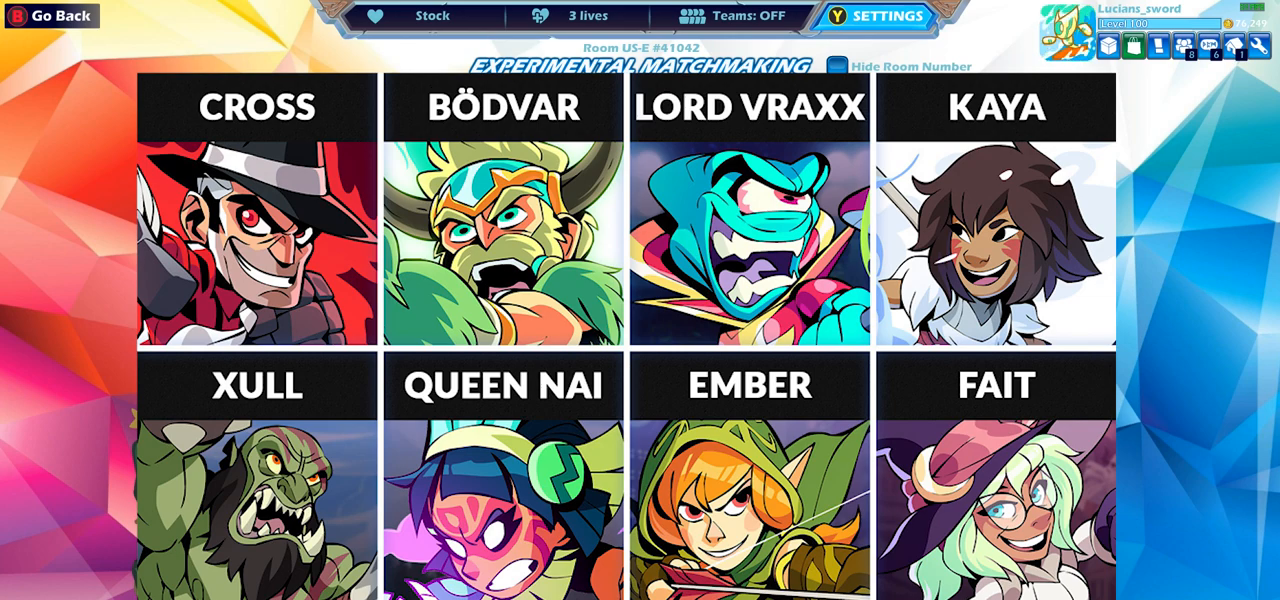
{"buttons": [], "left_stick": "center", "right_stick": "center", "events": [[150, "DPAD_LEFT", "down"], [250, "DPAD_LEFT", "up"], [350, "DPAD_LEFT", "down"], [433, "DPAD_LEFT", "up"]]}
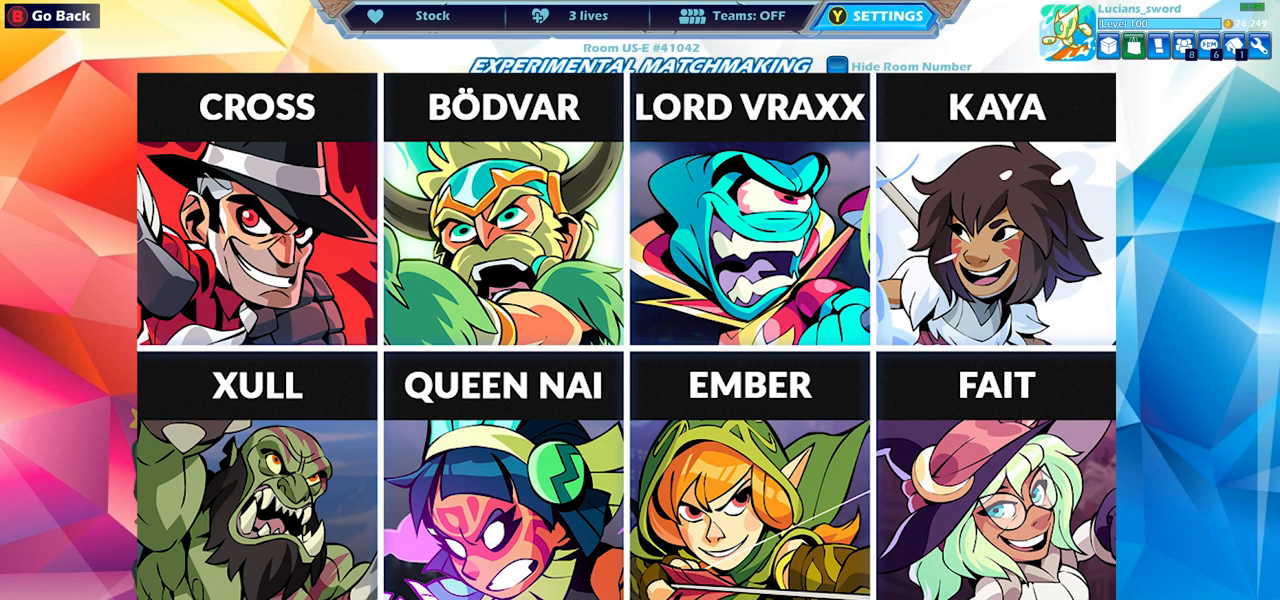
{"buttons": [], "left_stick": "center", "right_stick": "center", "events": [[17, "DPAD_LEFT", "down"], [100, "DPAD_LEFT", "up"], [200, "DPAD_LEFT", "down"], [267, "DPAD_LEFT", "up"], [350, "DPAD_LEFT", "down"], [450, "DPAD_LEFT", "up"]]}
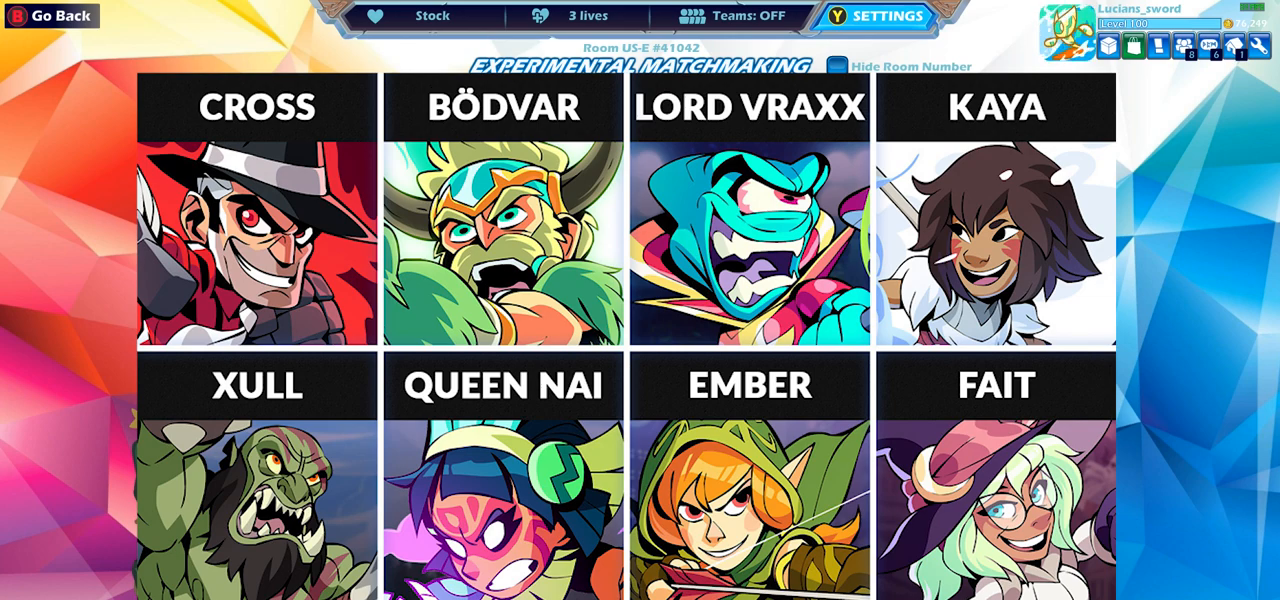
{"buttons": [], "left_stick": "center", "right_stick": "center", "events": [[117, "DPAD_DOWN", "down"], [200, "DPAD_DOWN", "up"], [383, "DPAD_RIGHT", "down"], [483, "DPAD_RIGHT", "up"]]}
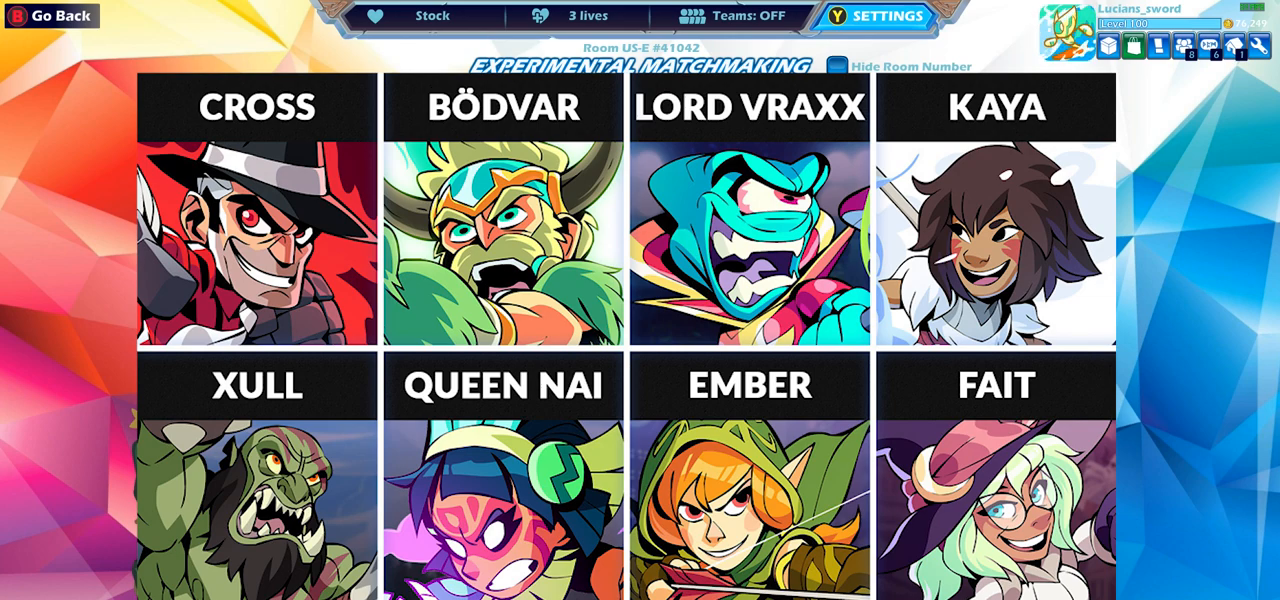
{"buttons": ["DPAD_RIGHT"], "left_stick": "center", "right_stick": "center", "events": [[67, "DPAD_RIGHT", "down"], [167, "DPAD_RIGHT", "up"], [250, "DPAD_RIGHT", "down"], [333, "DPAD_RIGHT", "up"], [433, "DPAD_RIGHT", "down"]]}
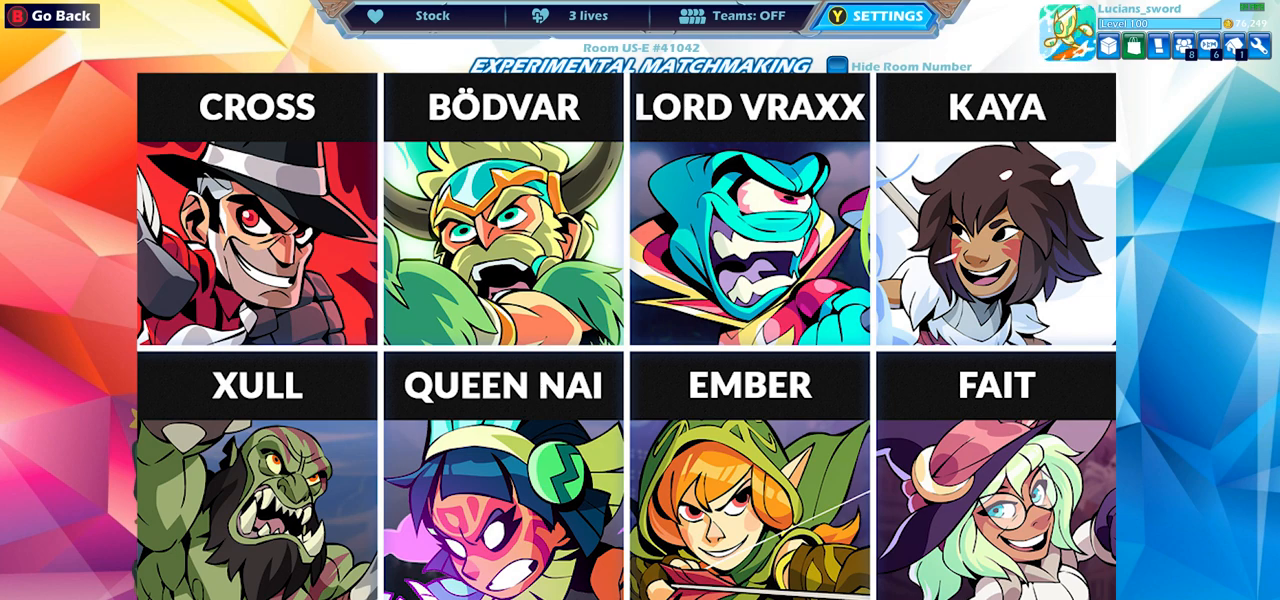
{"buttons": [], "left_stick": "center", "right_stick": "center", "events": [[17, "DPAD_RIGHT", "up"], [100, "DPAD_RIGHT", "down"], [183, "DPAD_RIGHT", "up"], [333, "DPAD_RIGHT", "down"], [417, "DPAD_RIGHT", "up"]]}
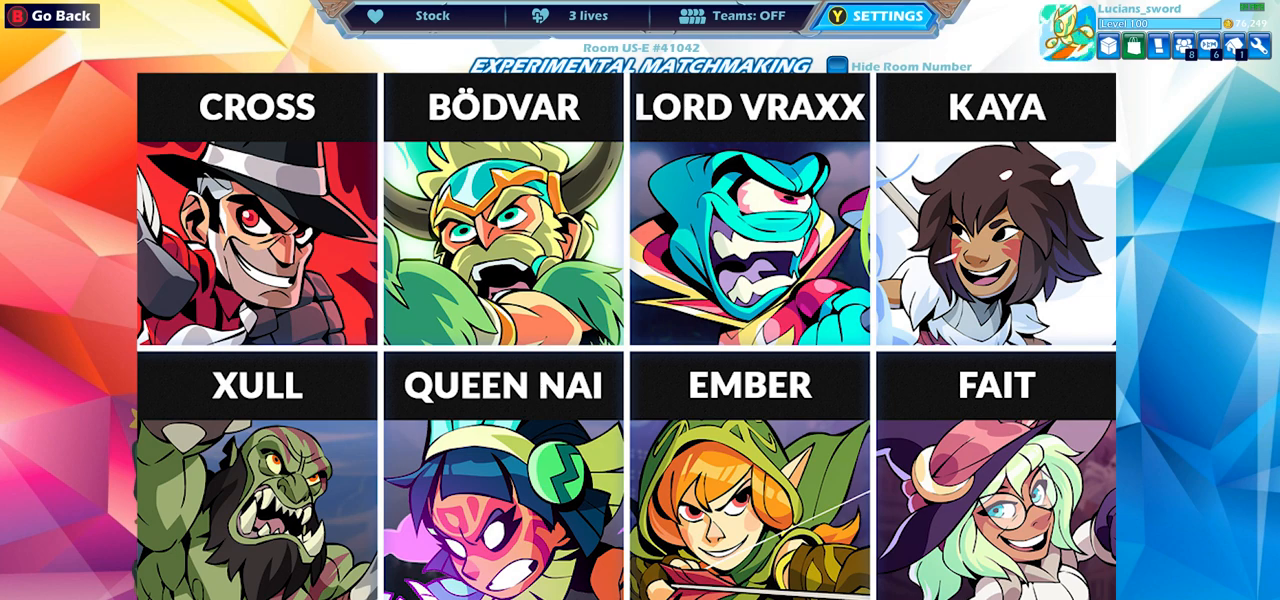
{"buttons": [], "left_stick": "center", "right_stick": "center", "events": [[17, "DPAD_RIGHT", "down"], [117, "DPAD_RIGHT", "up"], [300, "DPAD_UP", "down"], [433, "DPAD_UP", "up"]]}
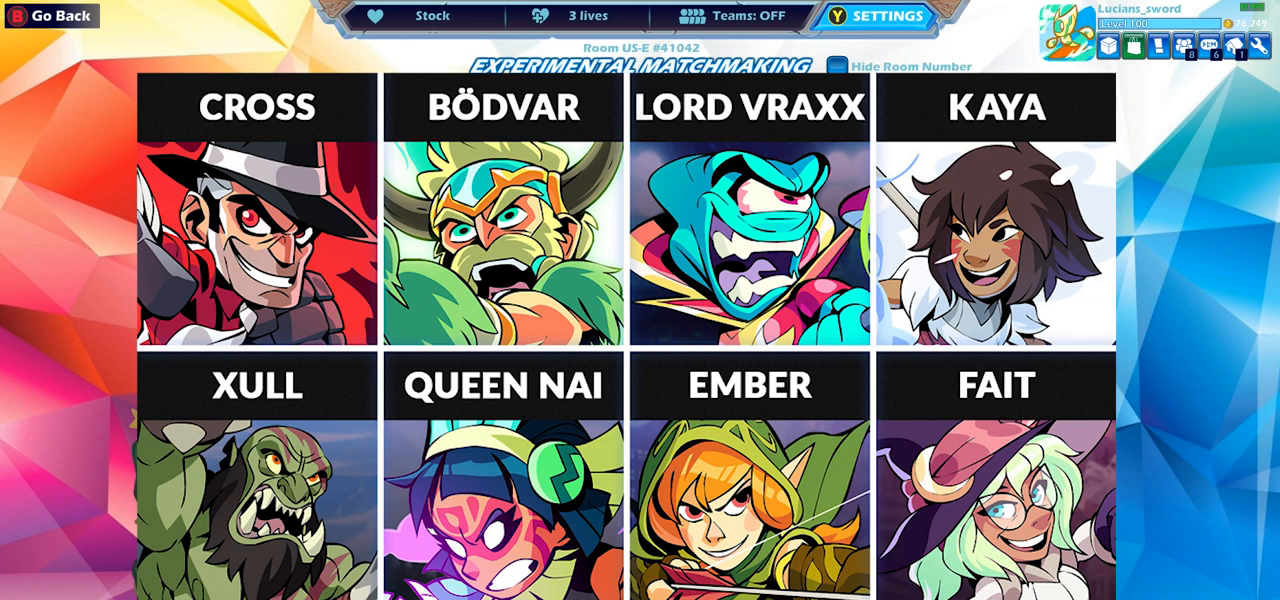
{"buttons": ["DPAD_LEFT"], "left_stick": "center", "right_stick": "center", "events": [[417, "DPAD_LEFT", "down"]]}
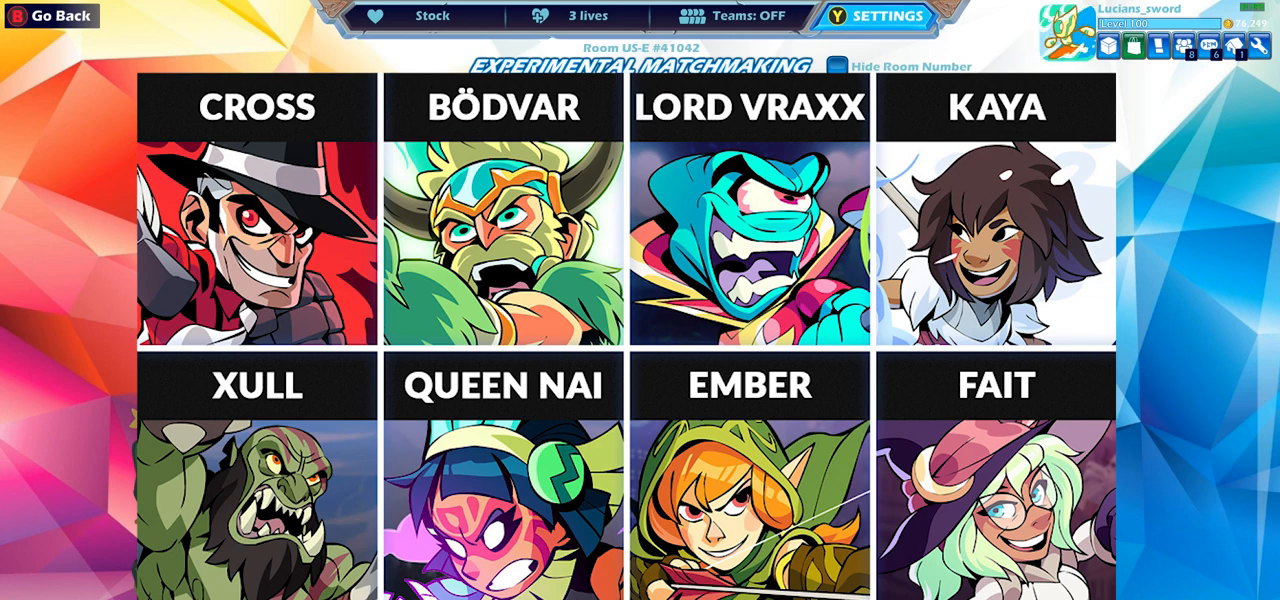
{"buttons": ["DPAD_LEFT"], "left_stick": "center", "right_stick": "center", "events": [[50, "DPAD_LEFT", "up"], [167, "DPAD_LEFT", "down"], [300, "DPAD_LEFT", "up"], [400, "DPAD_LEFT", "down"]]}
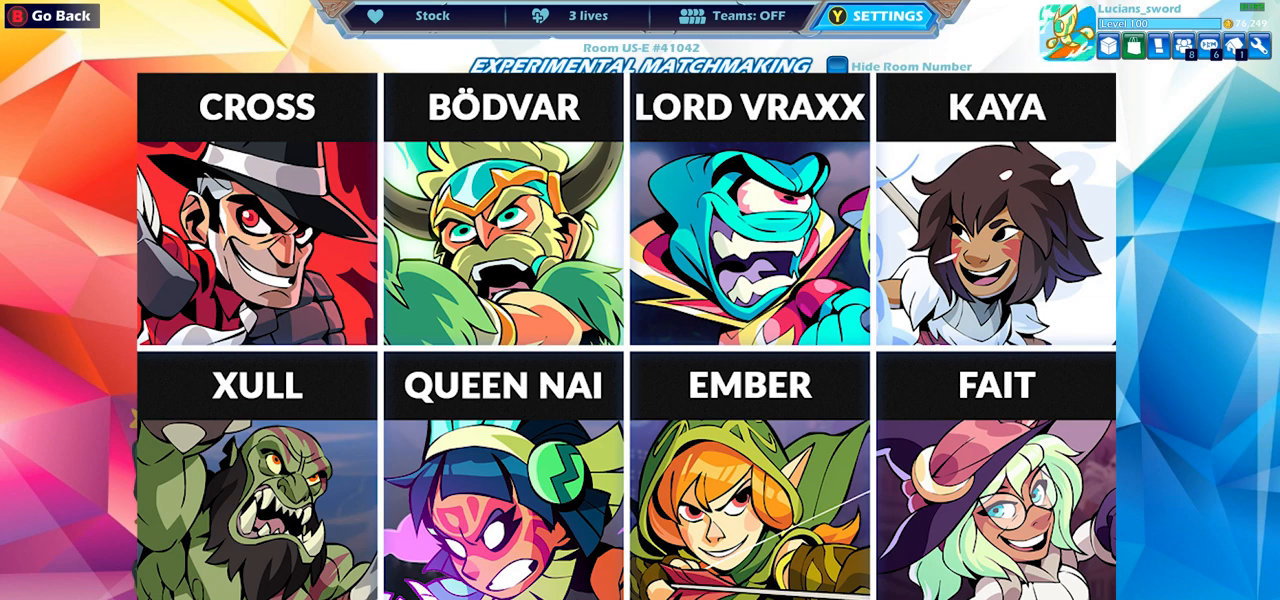
{"buttons": [], "left_stick": "center", "right_stick": "center", "events": [[17, "DPAD_LEFT", "up"]]}